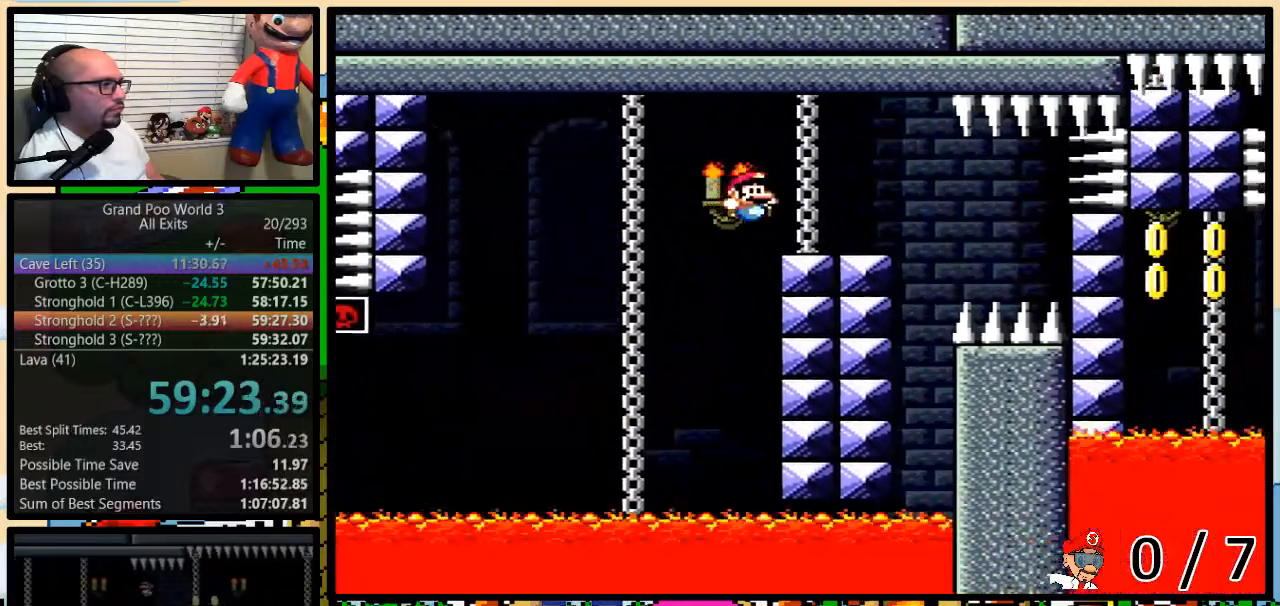
Gameplay with a controller (Nintendo layout); each line is a JSON object with the inputs held at the frame after it. "events" lists button and stick changes between this image and that frame as [ms after this image, input, new state], when the widget could be followed in between. Not read: L3 R3.
{"buttons": ["A", "X", "L1", "DPAD_UP", "DPAD_RIGHT"], "events": [[117, "DPAD_RIGHT", "down"], [117, "DPAD_UP", "down"], [267, "A", "down"], [333, "A", "up"], [467, "A", "down"]]}
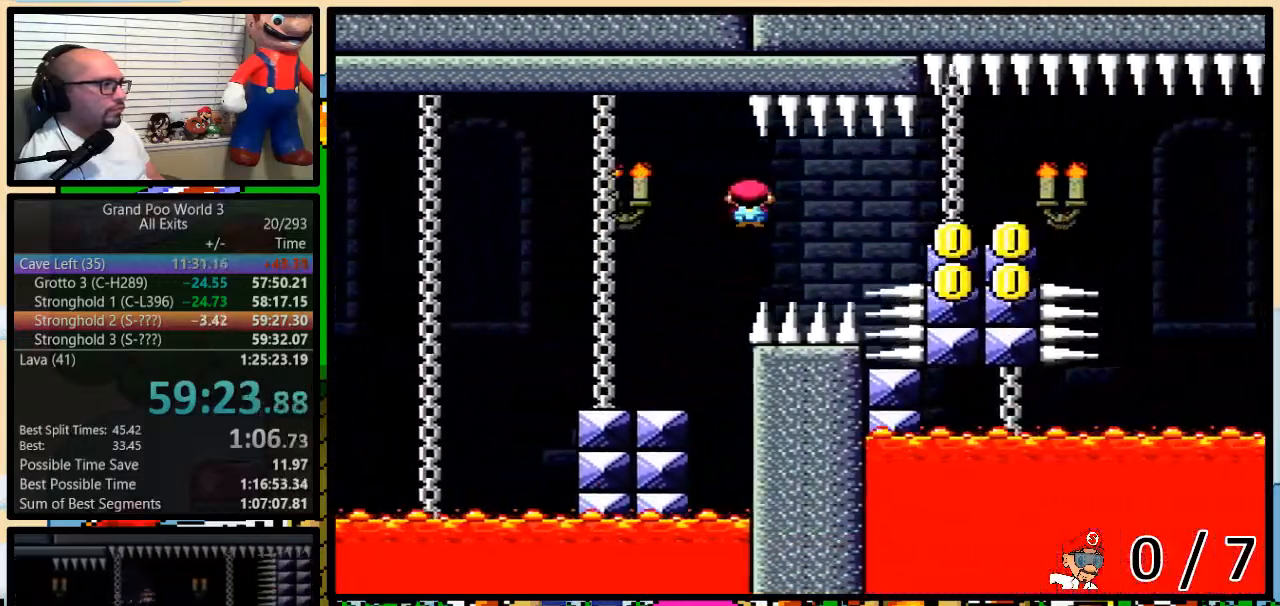
{"buttons": ["A", "X", "R1", "DPAD_UP", "DPAD_RIGHT"], "events": [[200, "A", "up"], [267, "L1", "up"], [483, "A", "down"], [483, "R1", "down"]]}
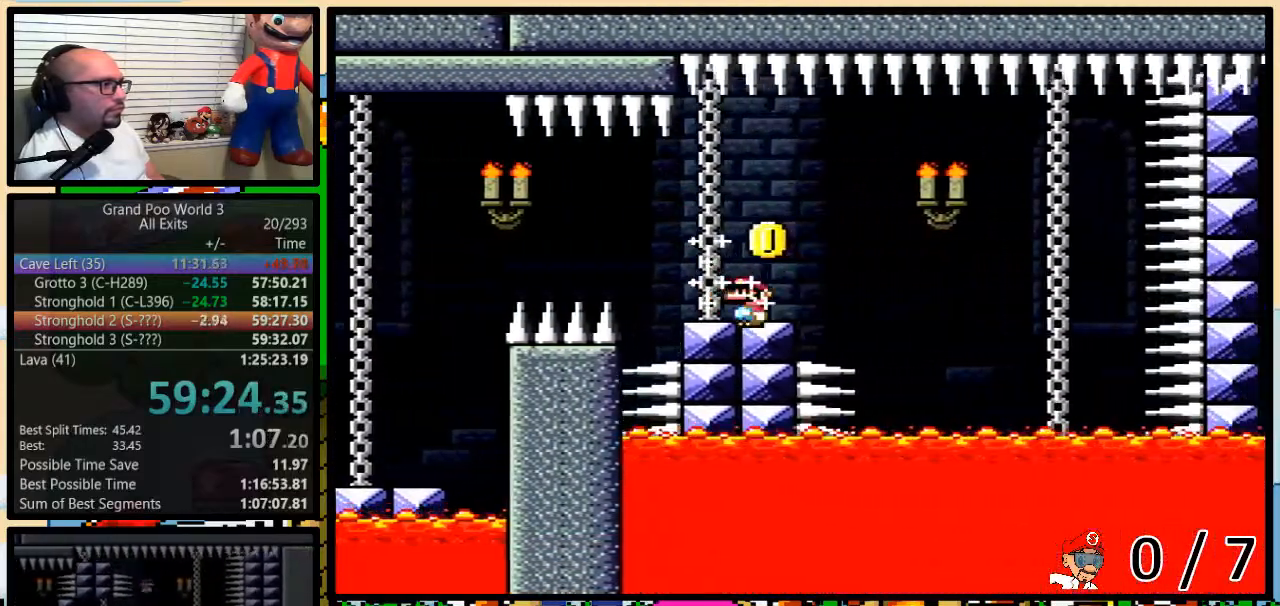
{"buttons": ["A", "X", "R1", "DPAD_RIGHT"], "events": [[117, "A", "up"], [217, "A", "down"], [483, "DPAD_UP", "up"]]}
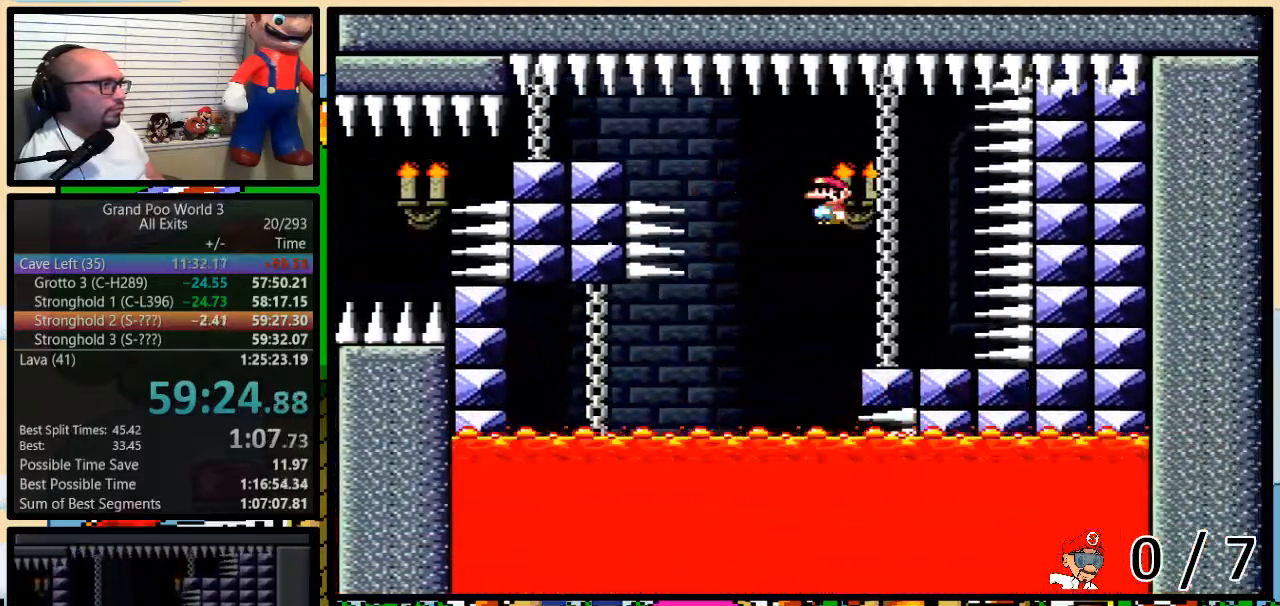
{"buttons": ["A", "X", "R1", "DPAD_LEFT"]}
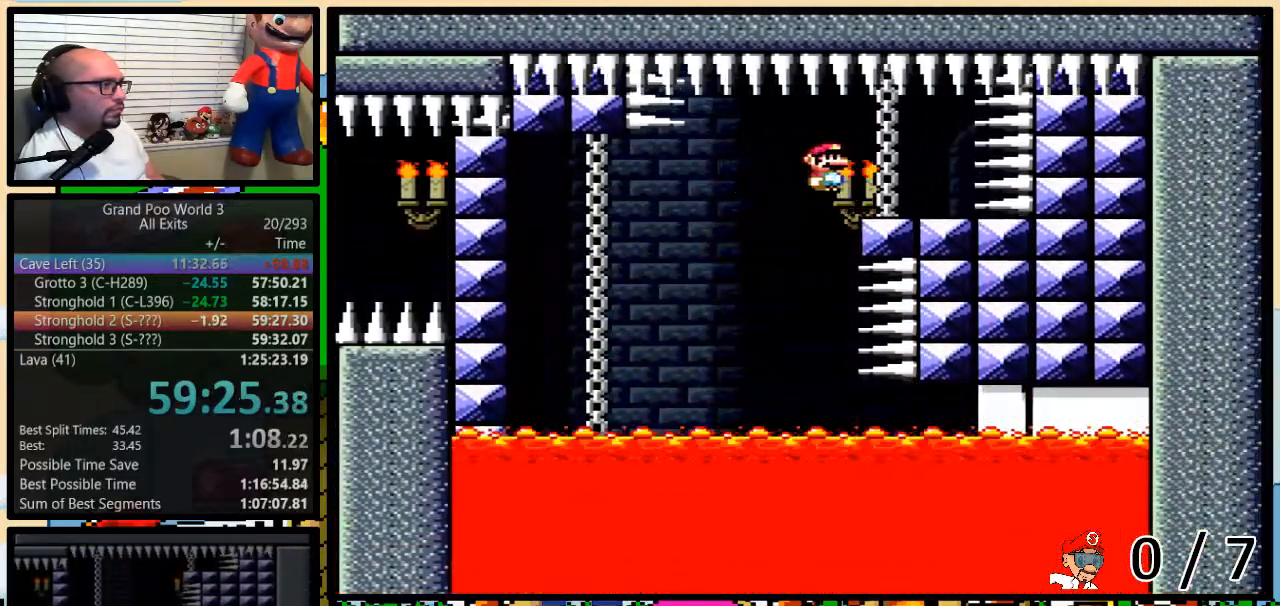
{"buttons": ["Y"], "events": [[333, "DPAD_UP", "down"], [367, "DPAD_RIGHT", "down"], [367, "DPAD_UP", "up"], [400, "A", "up"], [417, "R1", "up"], [450, "DPAD_LEFT", "up"], [450, "X", "up"], [450, "Y", "down"], [483, "DPAD_RIGHT", "up"]]}
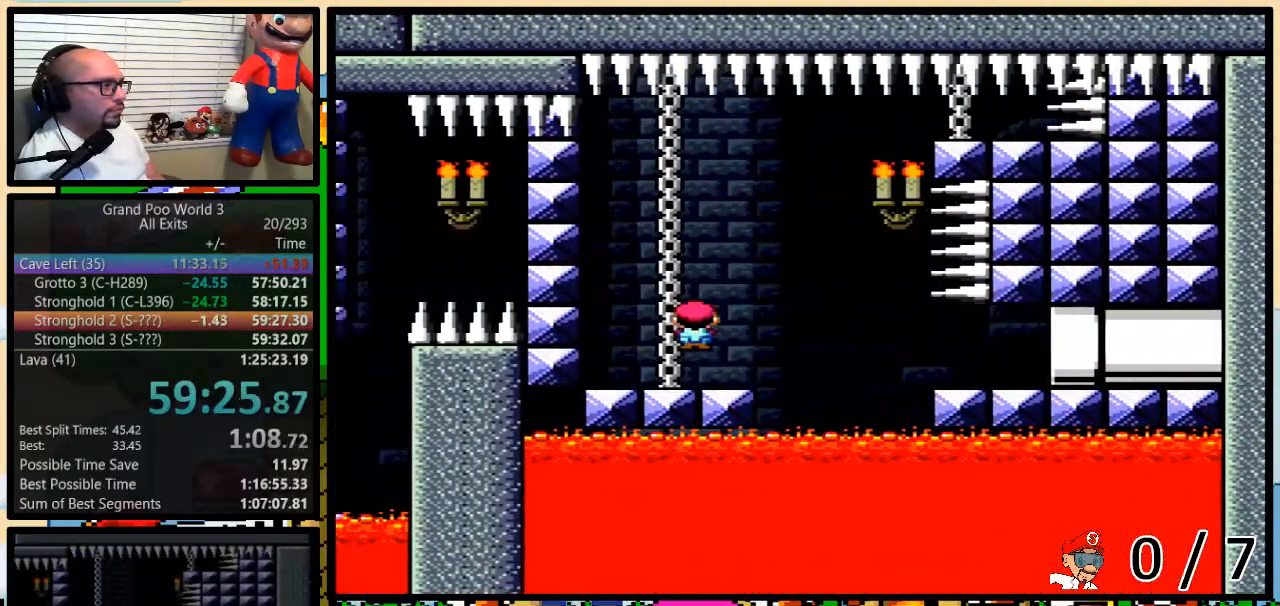
{"buttons": ["B", "Y", "DPAD_UP", "DPAD_LEFT"], "events": [[17, "DPAD_RIGHT", "down"], [50, "DPAD_UP", "down"], [233, "DPAD_UP", "up"], [300, "B", "down"], [333, "DPAD_RIGHT", "up"], [367, "DPAD_LEFT", "down"], [367, "DPAD_UP", "down"]]}
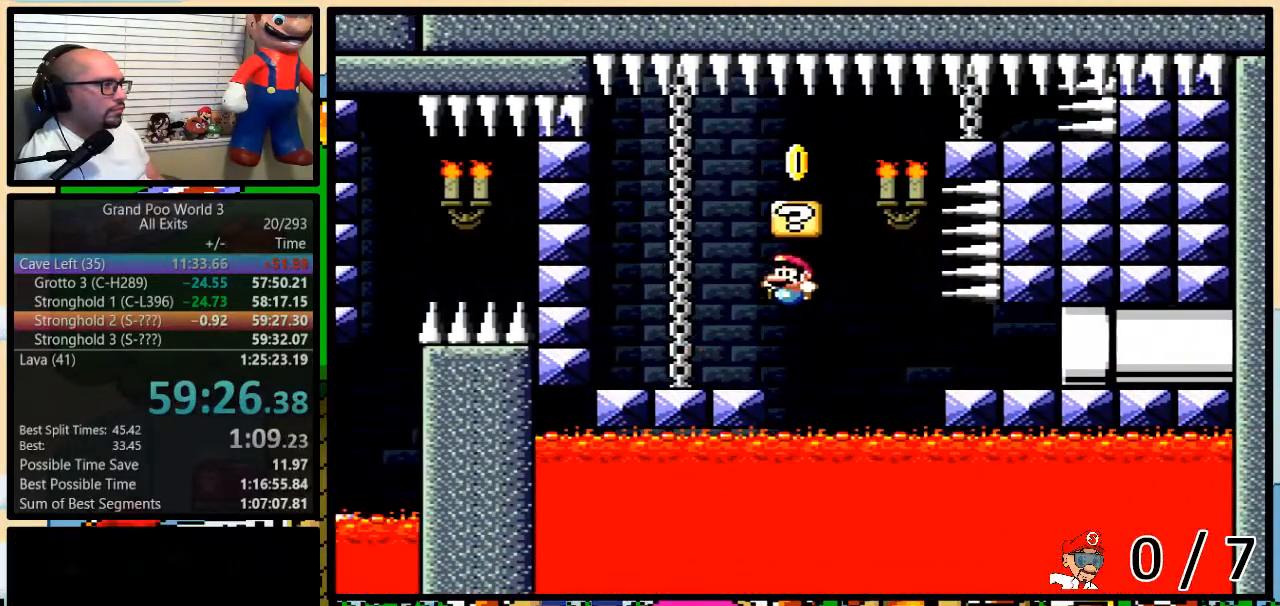
{"buttons": ["B", "Y", "DPAD_RIGHT"], "events": [[183, "B", "up"], [233, "DPAD_UP", "up"], [267, "B", "down"], [267, "DPAD_UP", "down"], [300, "DPAD_LEFT", "up"], [300, "DPAD_RIGHT", "down"], [300, "DPAD_UP", "up"]]}
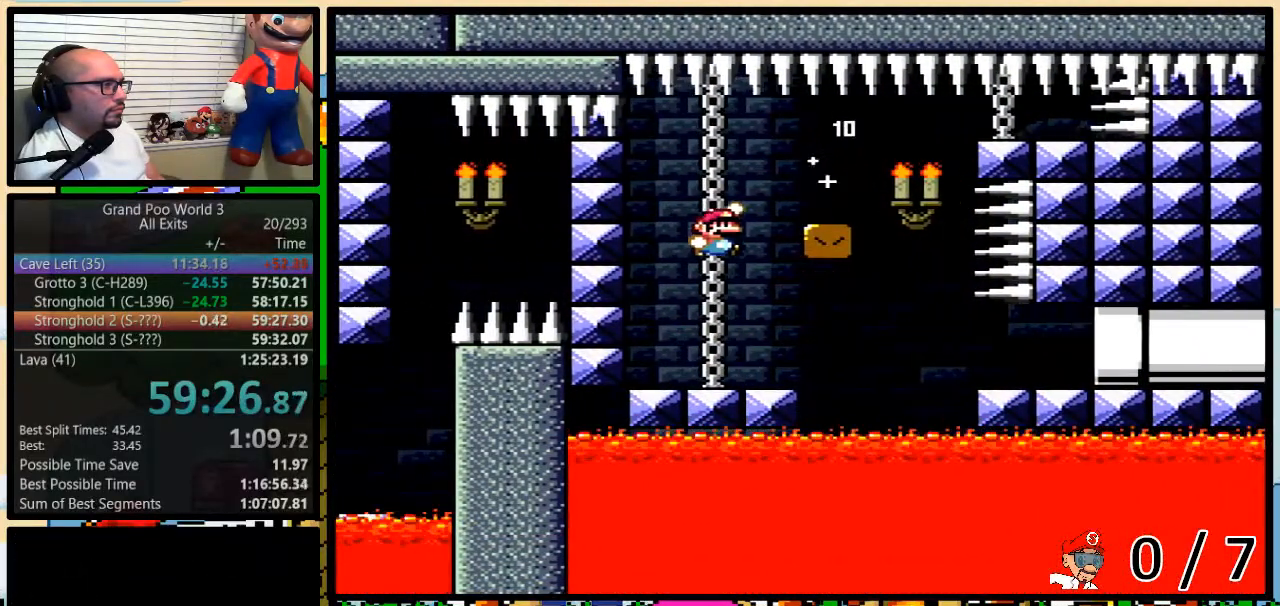
{"buttons": ["Y", "DPAD_UP", "DPAD_RIGHT"], "events": [[83, "B", "up"], [267, "DPAD_UP", "down"]]}
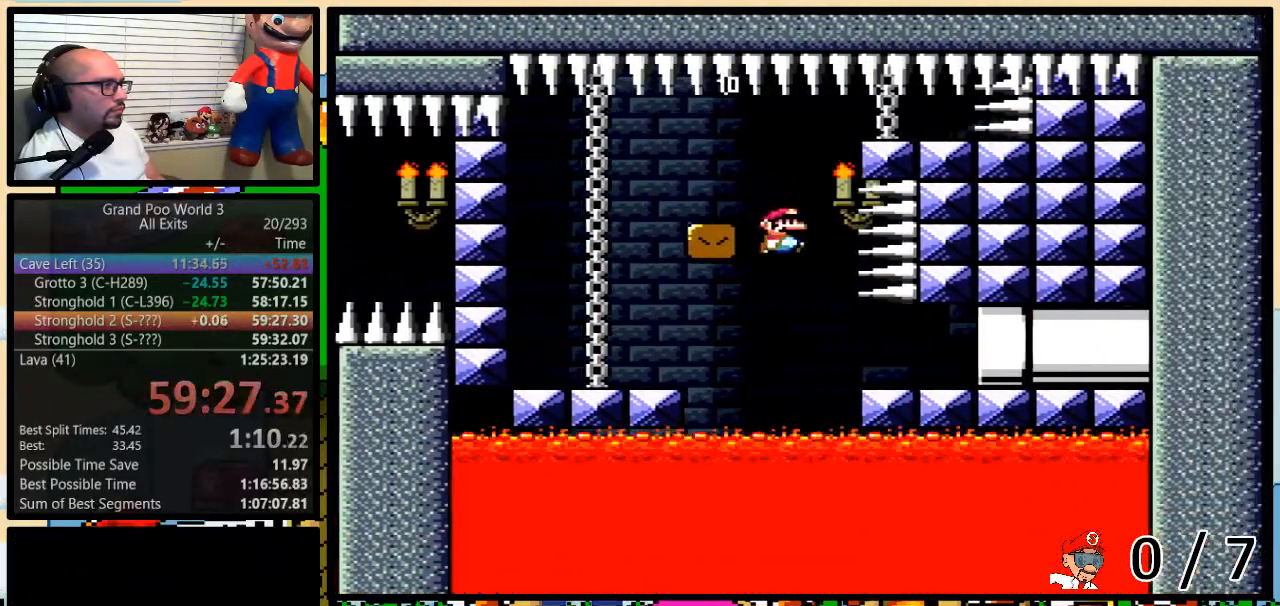
{"buttons": ["Y", "DPAD_RIGHT"], "events": [[467, "DPAD_UP", "up"]]}
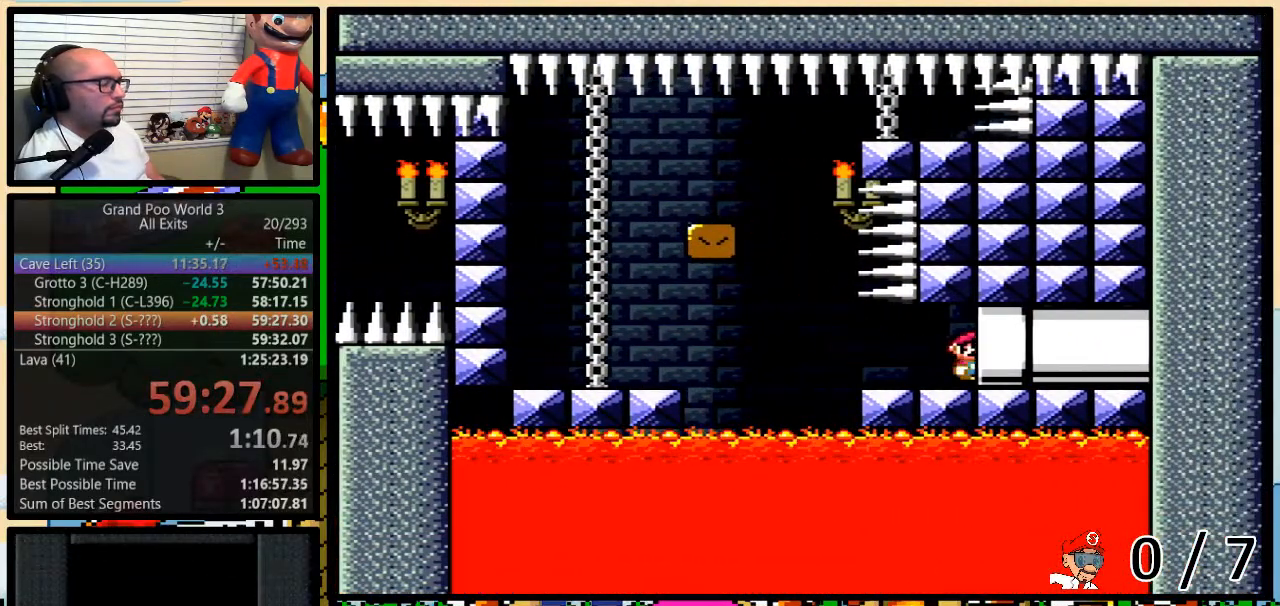
{"buttons": ["Y", "DPAD_RIGHT"], "events": []}
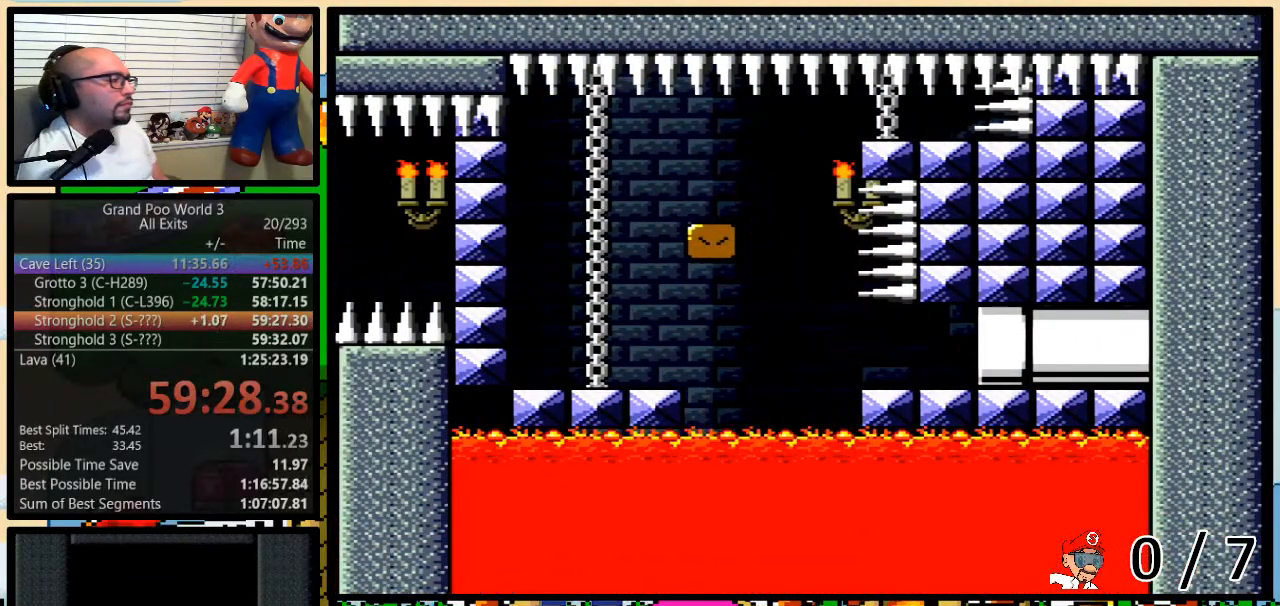
{"buttons": ["Y"], "events": [[267, "DPAD_UP", "down"], [367, "DPAD_UP", "up"], [400, "DPAD_RIGHT", "up"]]}
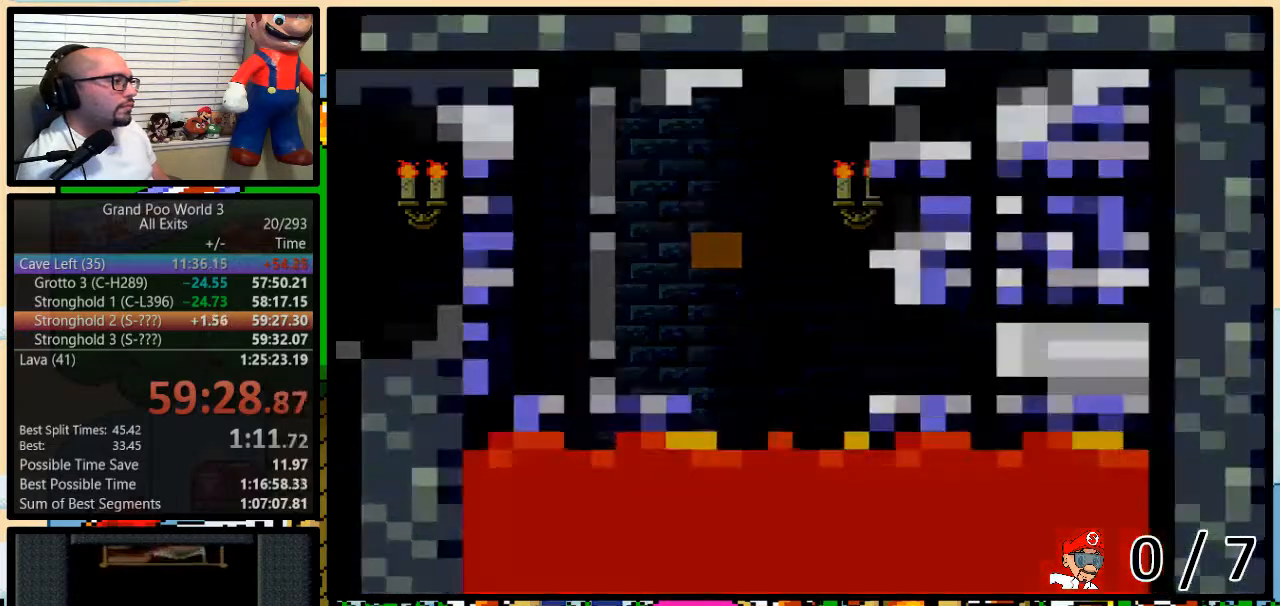
{"buttons": [], "events": [[117, "Y", "up"]]}
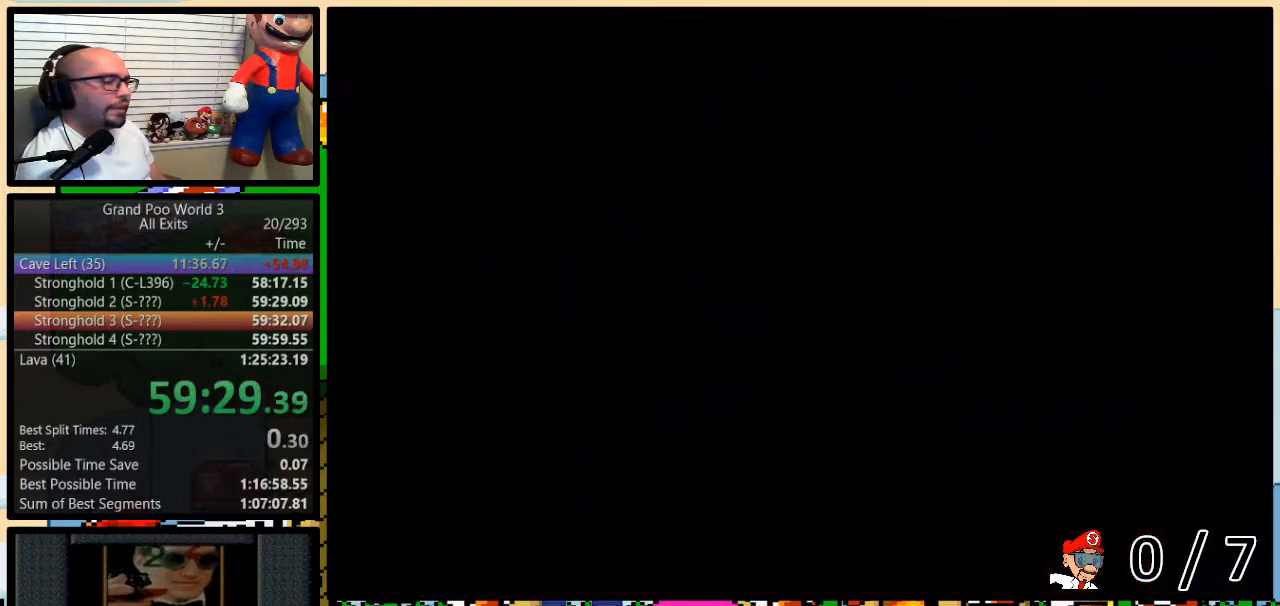
{"buttons": ["Y", "DPAD_RIGHT"], "events": [[83, "Y", "down"], [183, "DPAD_RIGHT", "down"]]}
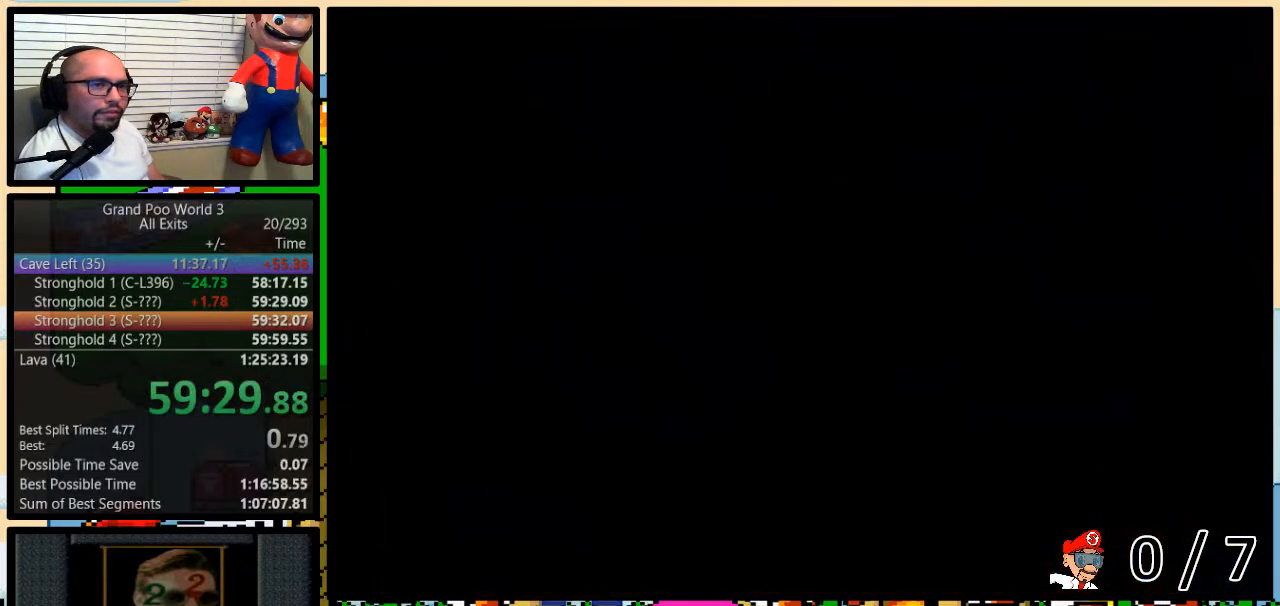
{"buttons": ["Y", "L1", "DPAD_UP", "DPAD_RIGHT"], "events": [[183, "DPAD_UP", "down"], [183, "L1", "down"]]}
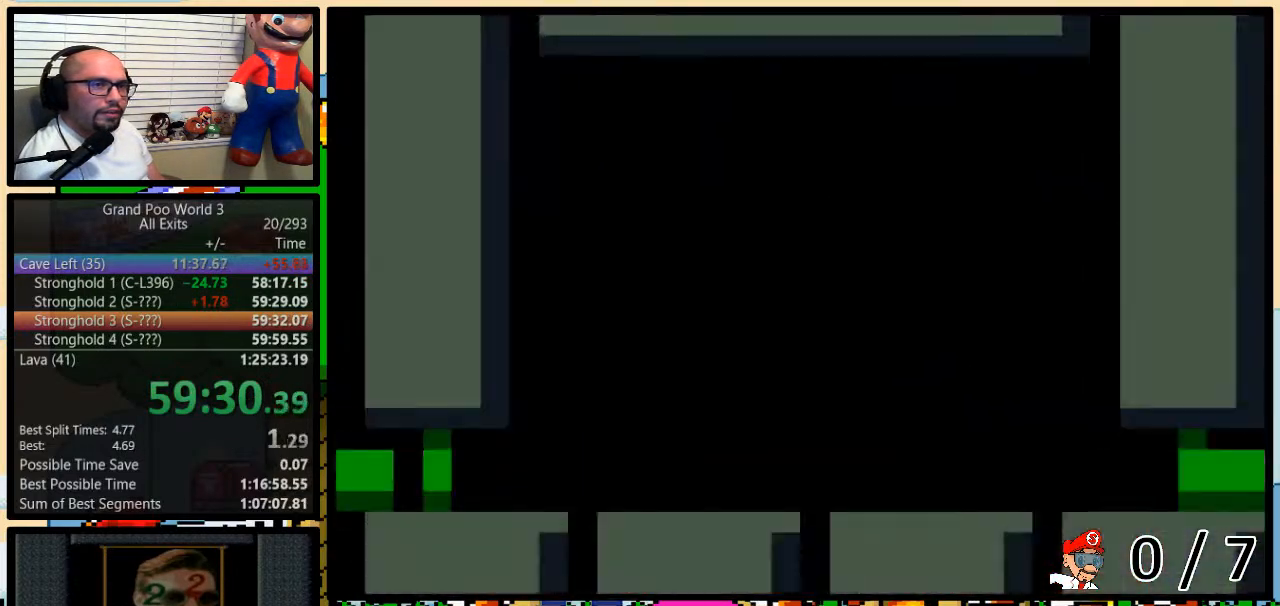
{"buttons": ["Y", "L1", "DPAD_UP", "DPAD_RIGHT"], "events": []}
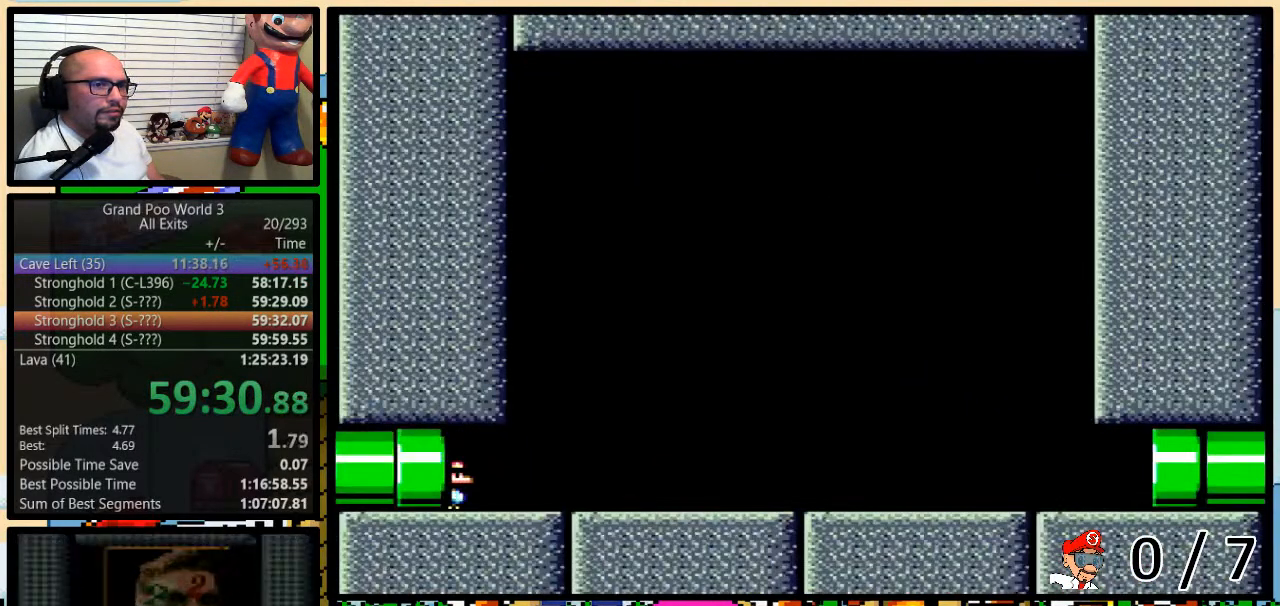
{"buttons": ["Y", "L1", "DPAD_UP", "DPAD_RIGHT"], "events": []}
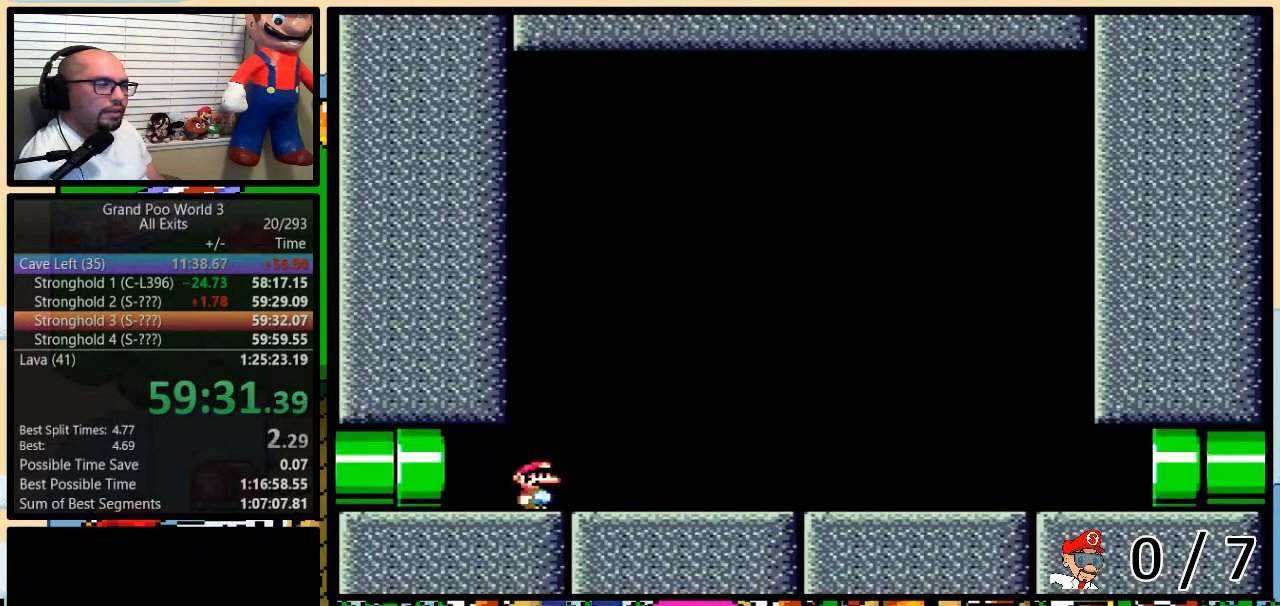
{"buttons": ["Y", "L1", "DPAD_UP", "DPAD_RIGHT"], "events": []}
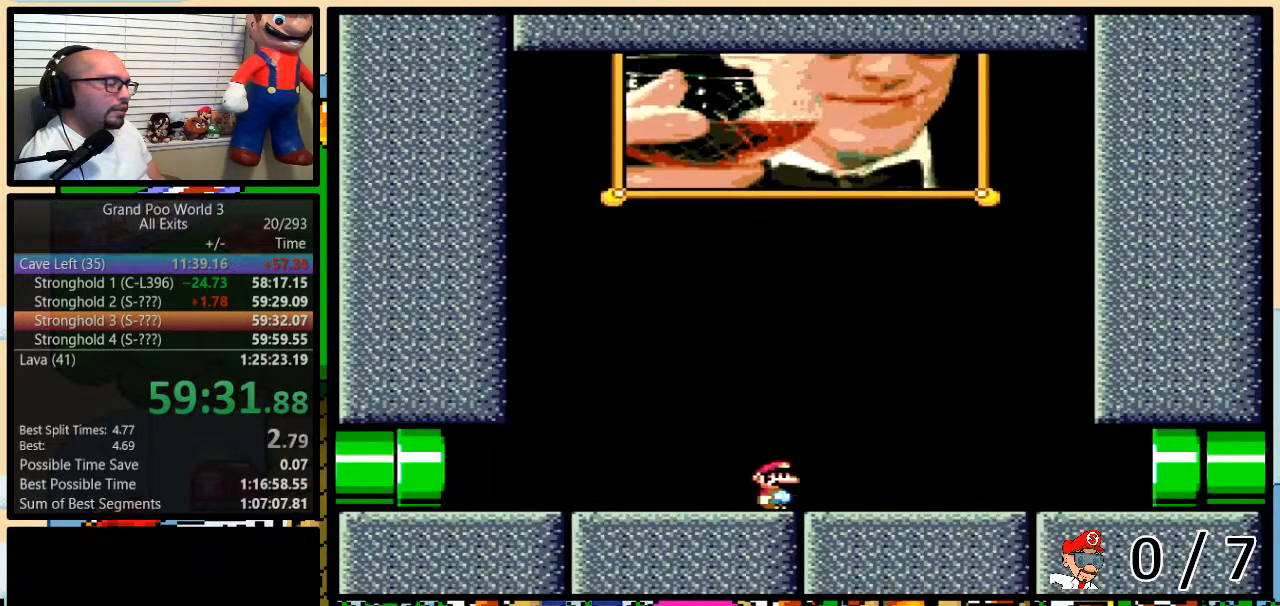
{"buttons": ["Y", "L1", "DPAD_RIGHT"], "events": [[50, "DPAD_UP", "up"]]}
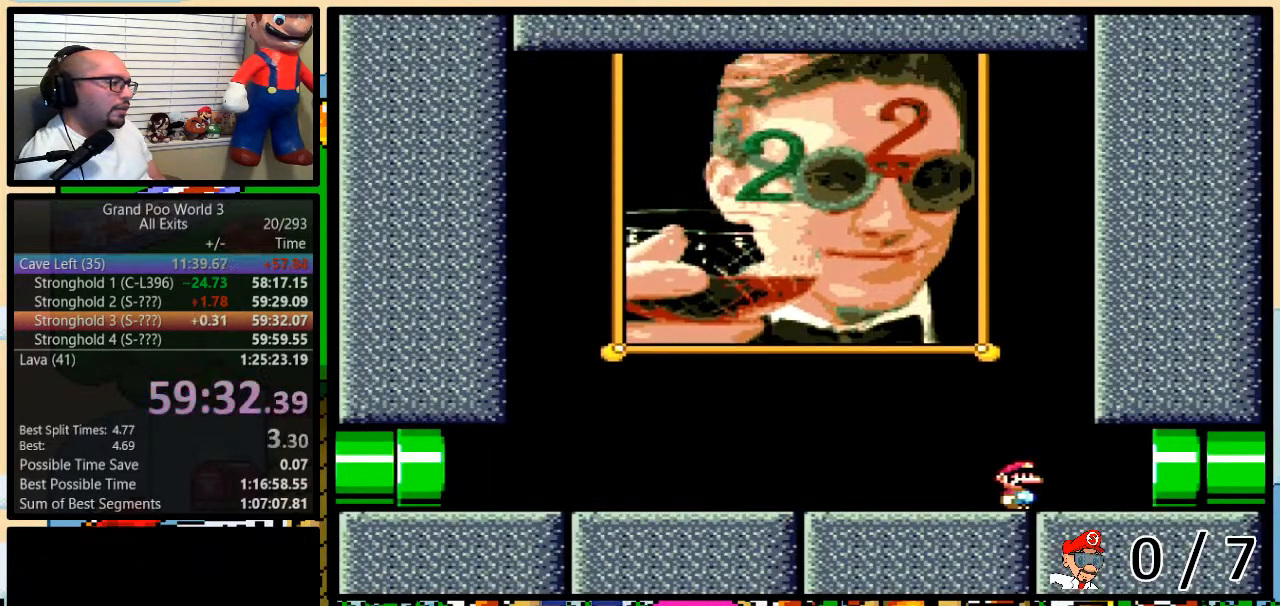
{"buttons": ["Y", "L1", "DPAD_RIGHT"], "events": []}